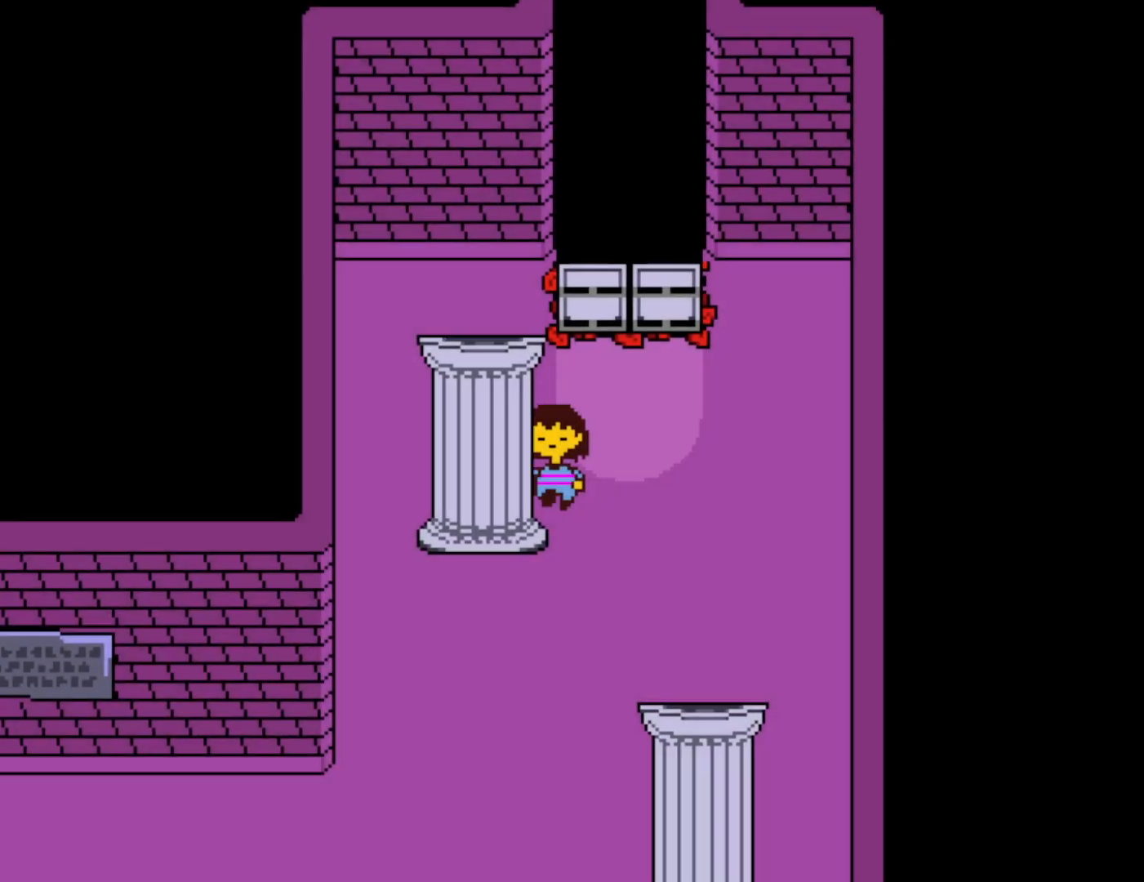
Gameplay with keyboard; each line is a JSON object with the keys held at the frame after it. "events" lists presses ("down") and releases ("up") of "c", "ctrl", "down", "left", "return", "right", "shift", "up", "x" and "z" between this image and that frame as [ms after this image, input, new state], when the widget could be followed in between. No other keys are recorded. Mouse input is not recorded.
{"keys": ["right", "x", "z"], "events": [[33, "z", "down"], [83, "down", "up"], [100, "x", "down"], [133, "z", "up"], [167, "x", "up"], [200, "z", "down"], [250, "x", "down"], [250, "z", "up"], [317, "x", "up"], [317, "z", "down"], [383, "x", "down"], [383, "z", "up"], [450, "x", "up"], [450, "z", "down"], [467, "left", "up"], [467, "right", "down"], [500, "x", "down"]]}
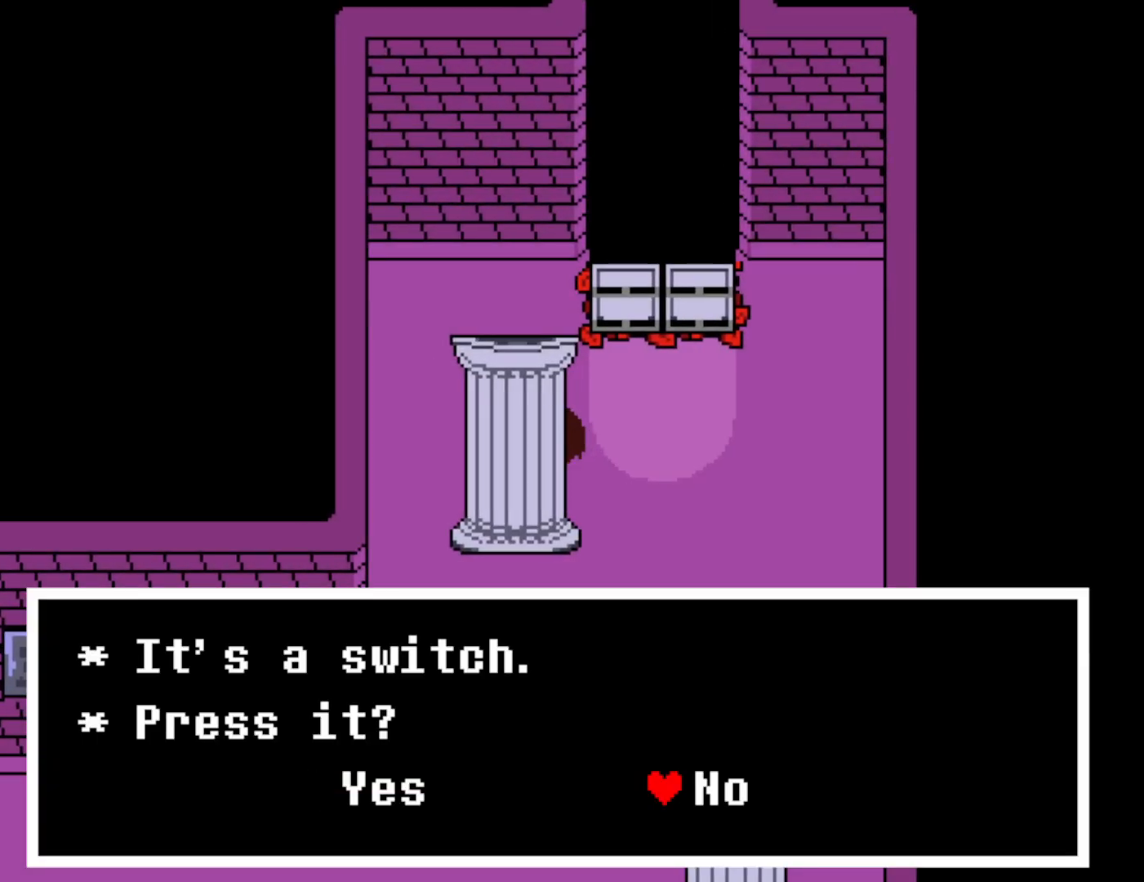
{"keys": ["left"], "events": [[33, "z", "up"], [67, "z", "down"], [83, "x", "up"], [133, "x", "down"], [167, "z", "up"], [233, "x", "up"], [350, "left", "down"], [400, "right", "up"]]}
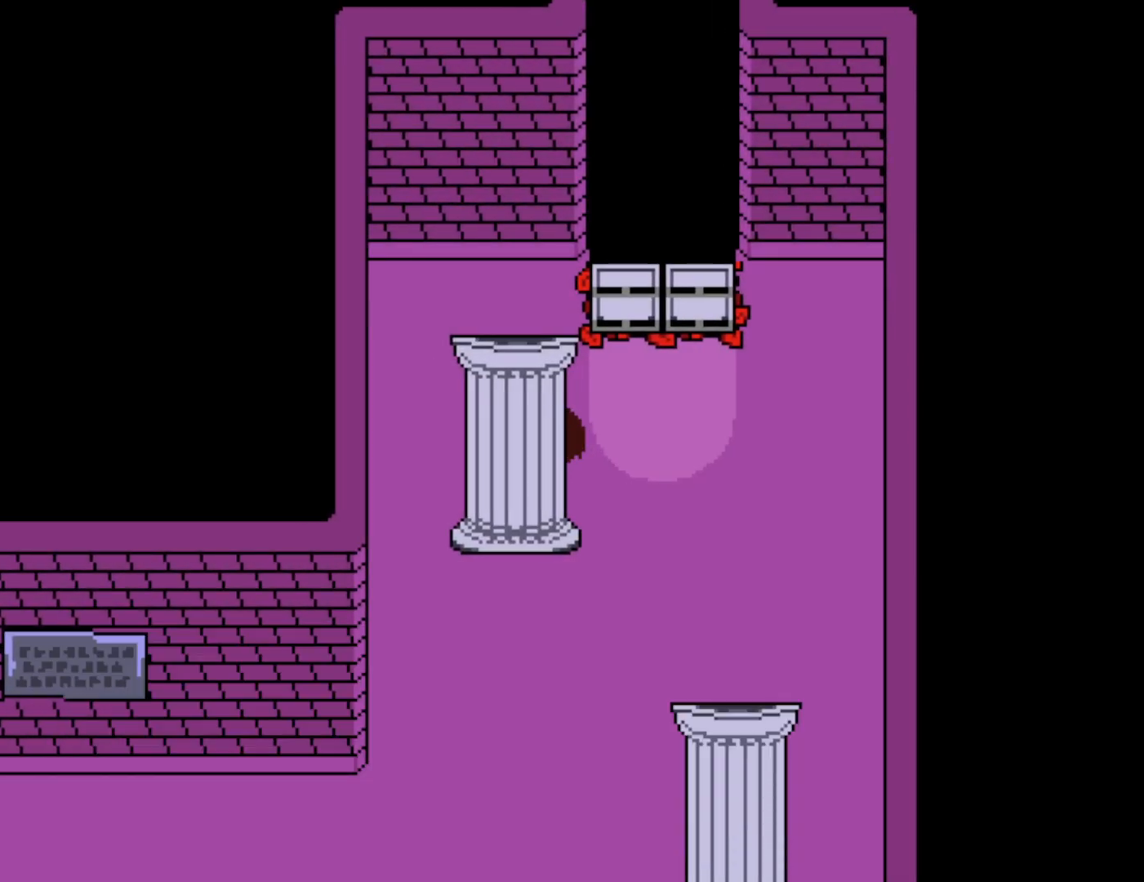
{"keys": [], "events": [[50, "z", "down"], [83, "left", "up"], [133, "x", "down"], [133, "z", "up"], [217, "z", "down"], [233, "x", "up"], [267, "z", "up"], [300, "x", "down"], [317, "z", "down"], [350, "x", "up"], [383, "x", "down"], [383, "z", "up"], [433, "z", "down"], [483, "x", "up"], [500, "z", "up"]]}
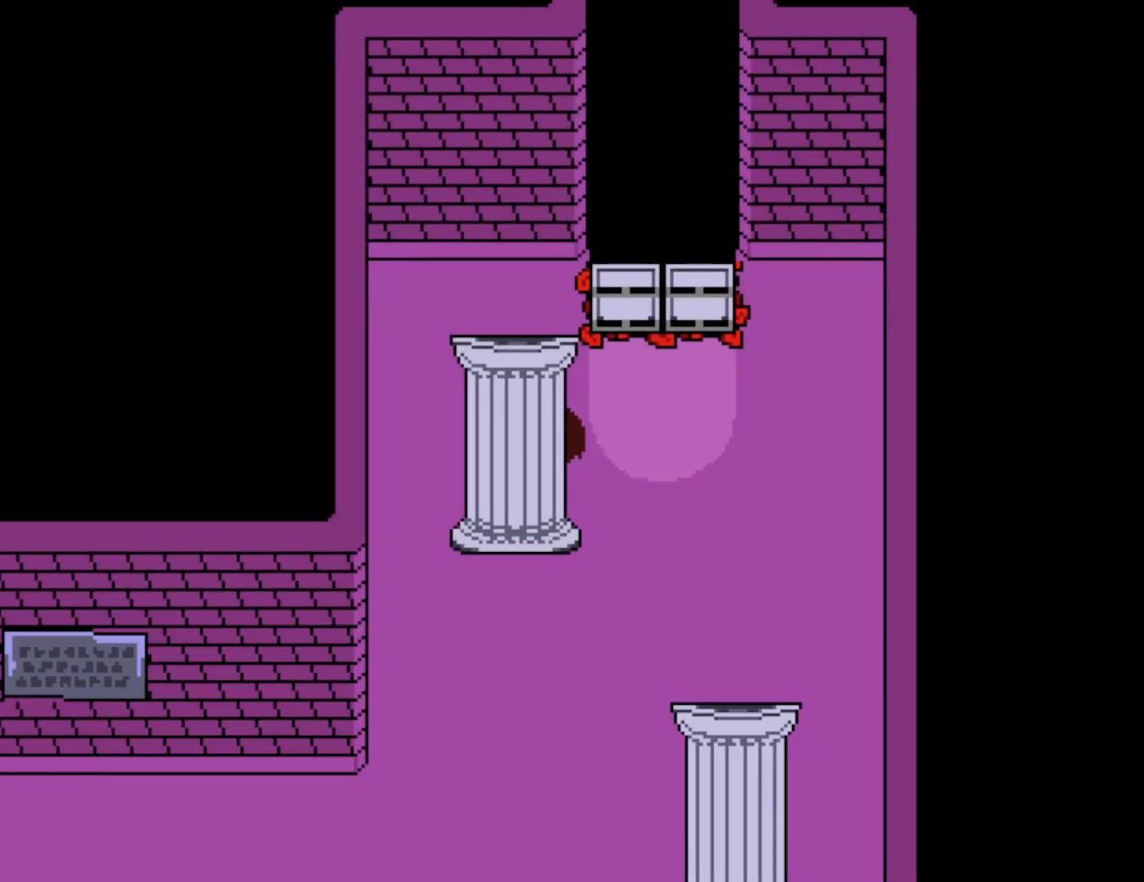
{"keys": ["down", "right"], "events": [[33, "right", "down"], [367, "down", "down"]]}
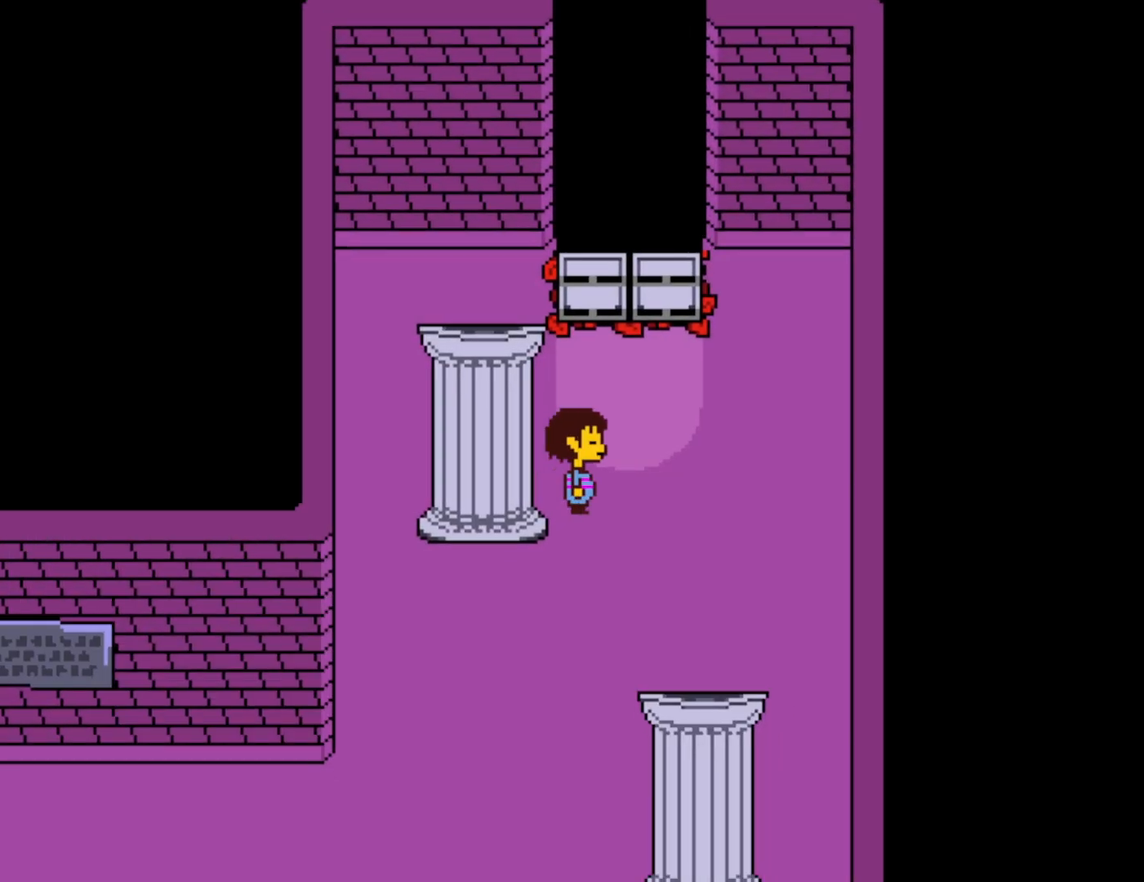
{"keys": ["down", "left"], "events": [[100, "down", "up"], [267, "down", "down"], [350, "right", "up"], [367, "left", "down"]]}
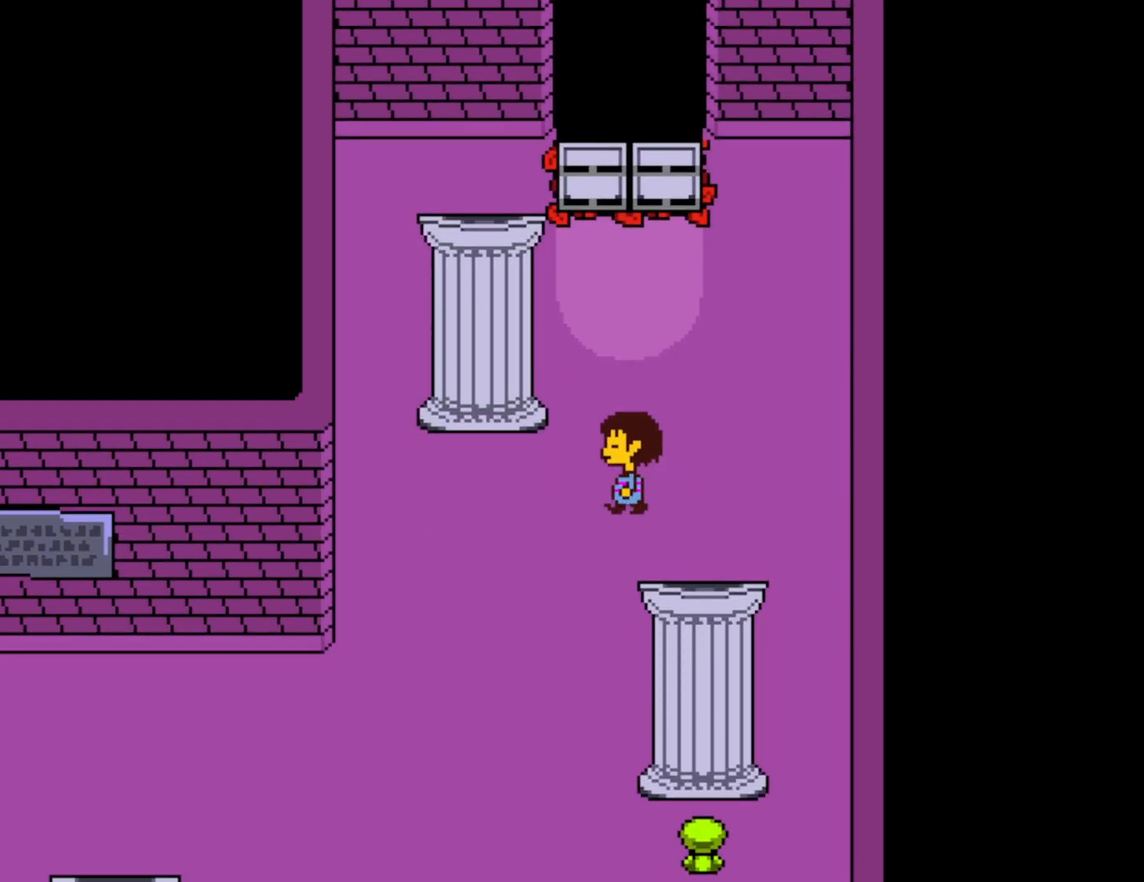
{"keys": ["down", "left"], "events": []}
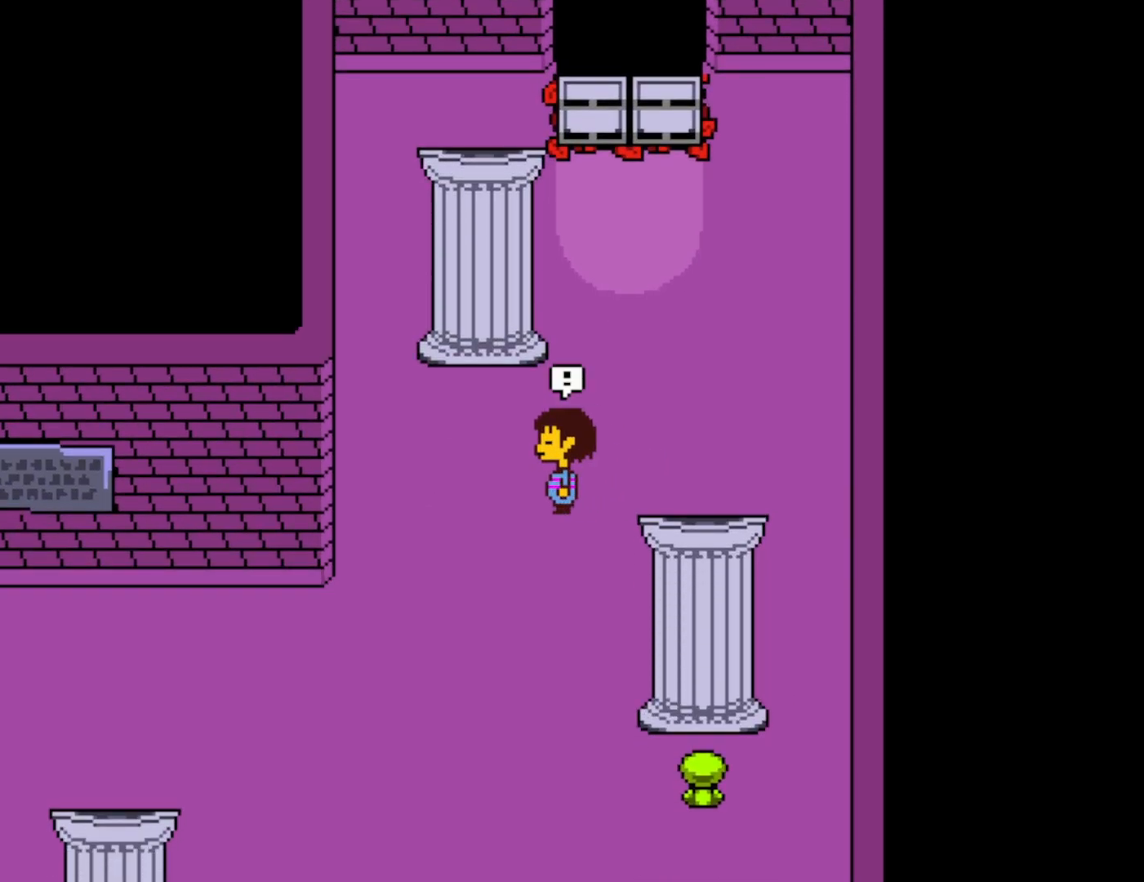
{"keys": ["down", "left"], "events": [[233, "z", "down"], [283, "x", "down"], [283, "z", "up"], [367, "x", "up"], [400, "z", "down"], [450, "x", "down"], [483, "z", "up"], [500, "x", "up"]]}
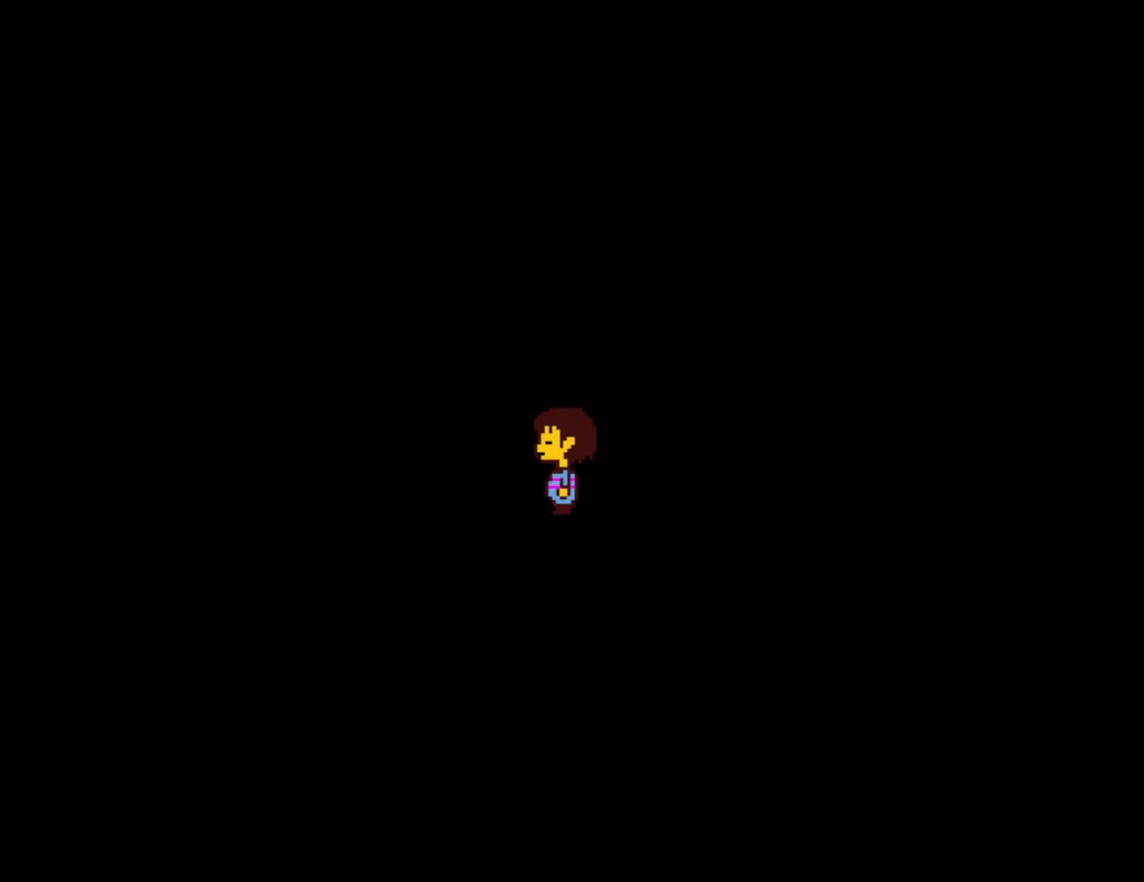
{"keys": ["down", "left", "x"], "events": [[50, "z", "down"], [83, "x", "down"], [83, "z", "up"], [183, "x", "up"], [183, "z", "down"], [233, "x", "down"], [233, "z", "up"], [317, "x", "up"], [317, "z", "down"], [400, "x", "down"], [400, "z", "up"]]}
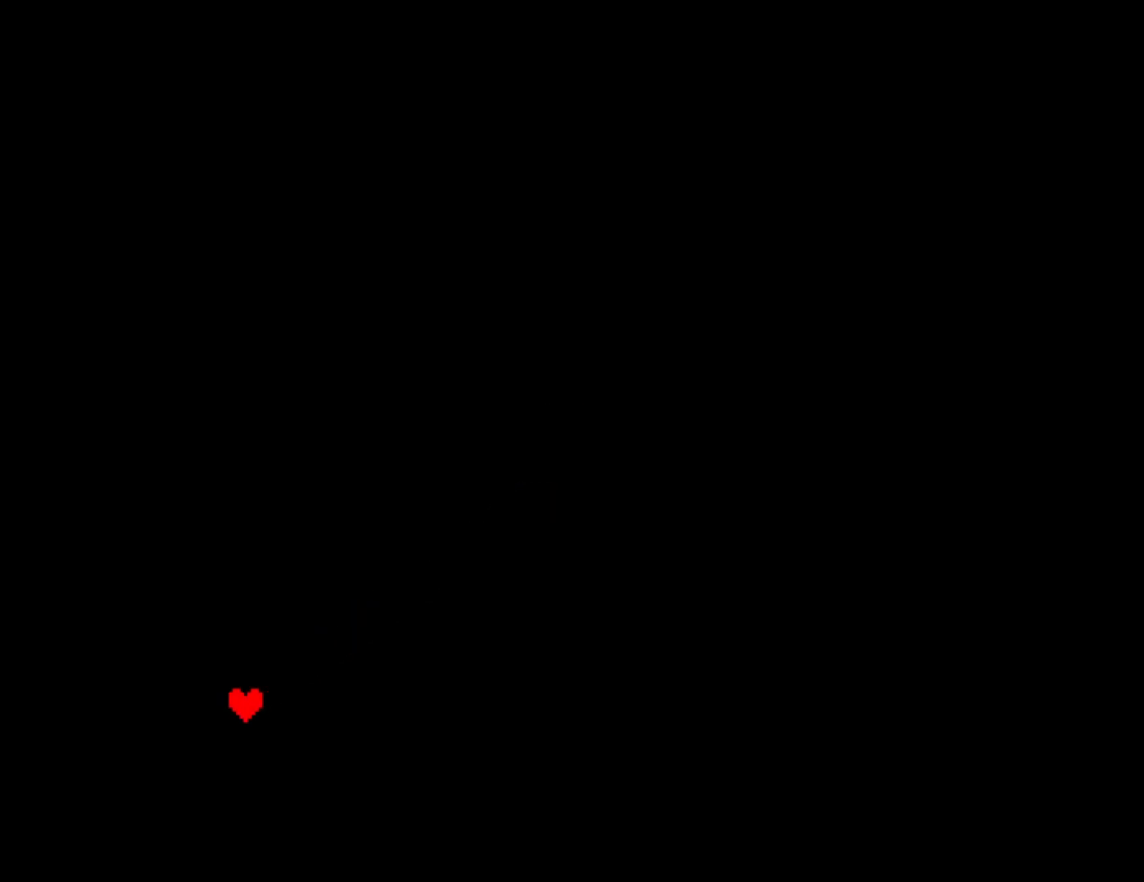
{"keys": ["down", "left", "x"], "events": [[83, "x", "up"], [100, "z", "down"], [167, "x", "down"], [200, "z", "up"], [267, "x", "up"], [267, "z", "down"], [333, "x", "down"], [333, "z", "up"], [417, "x", "up"], [417, "z", "down"], [483, "x", "down"], [483, "z", "up"]]}
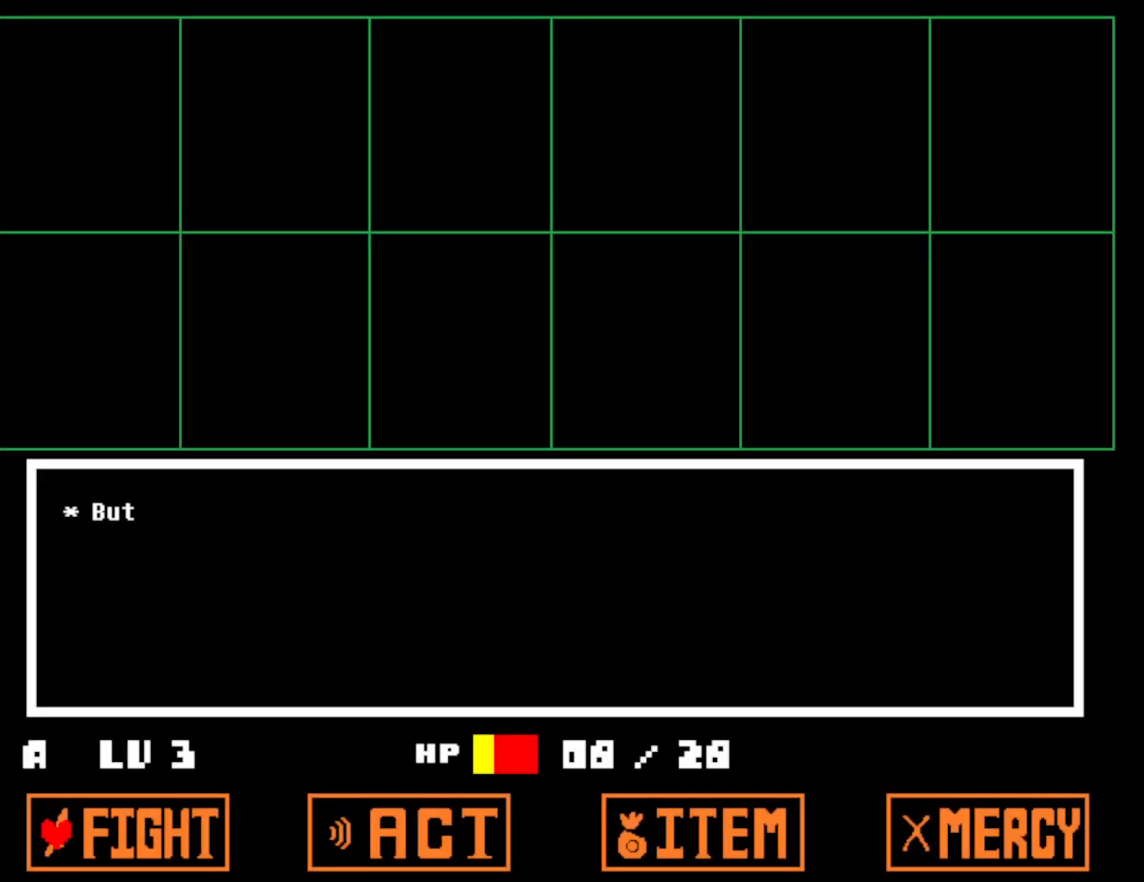
{"keys": ["down", "left", "x", "z"], "events": [[67, "z", "down"], [83, "x", "up"], [117, "x", "down"], [117, "z", "up"], [200, "x", "up"], [200, "z", "down"], [267, "x", "down"], [267, "z", "up"], [350, "z", "down"], [367, "x", "up"], [400, "z", "up"], [417, "x", "down"], [467, "z", "down"]]}
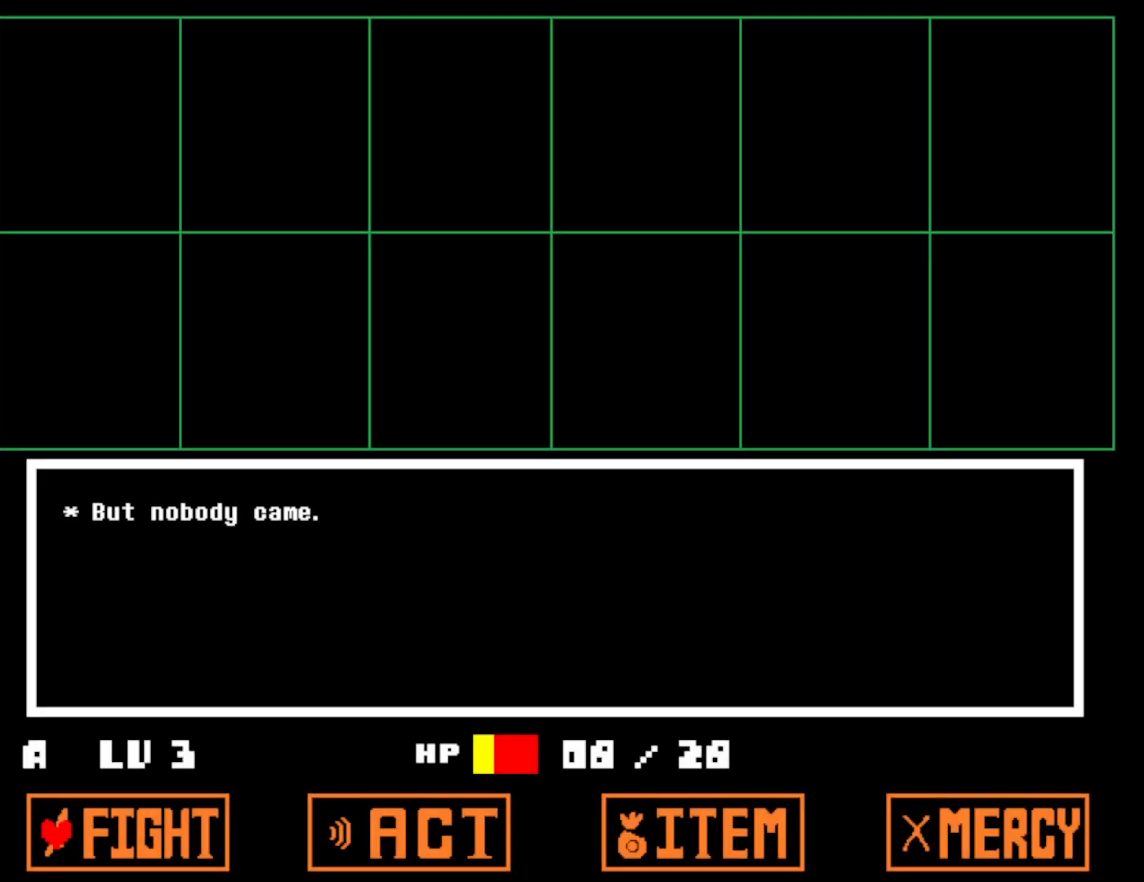
{"keys": ["down", "left"], "events": [[17, "x", "up"], [33, "x", "down"], [33, "z", "up"], [67, "z", "down"], [83, "x", "up"], [150, "x", "down"], [183, "z", "up"], [250, "x", "up"]]}
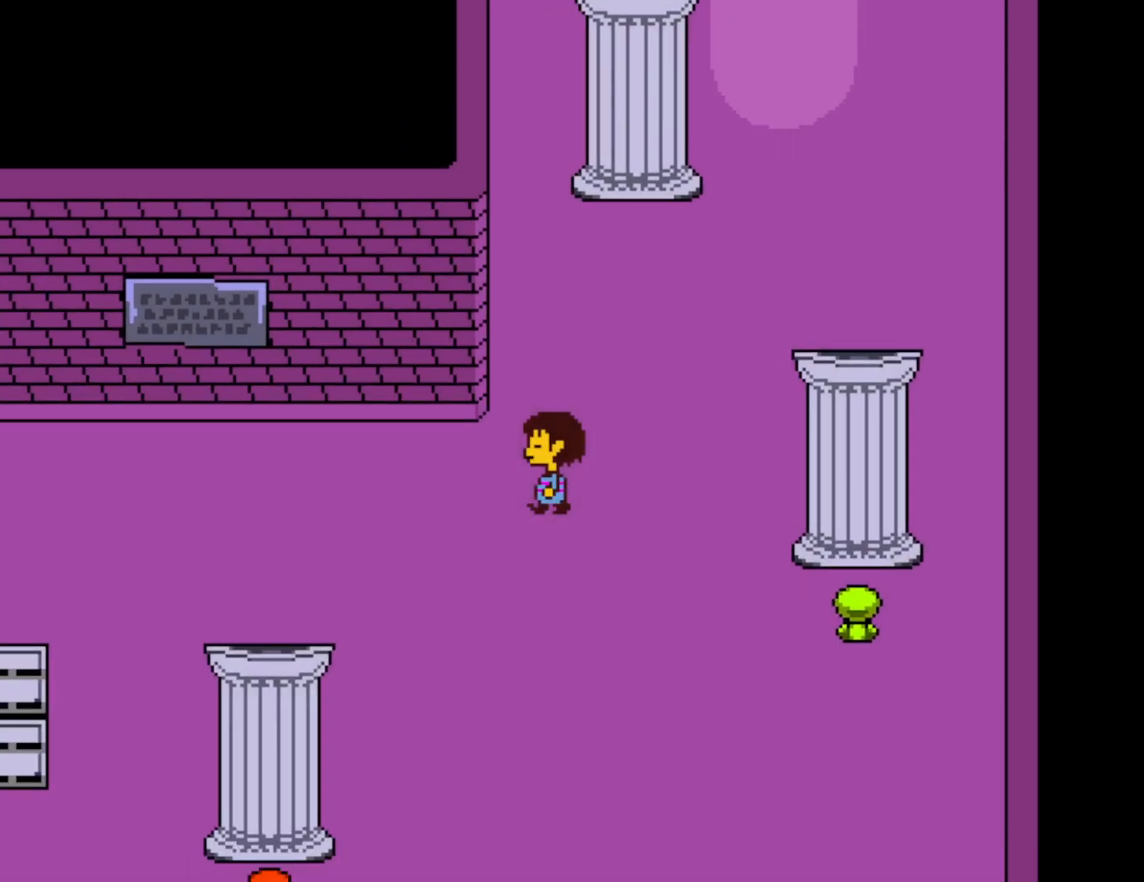
{"keys": ["down", "left"], "events": []}
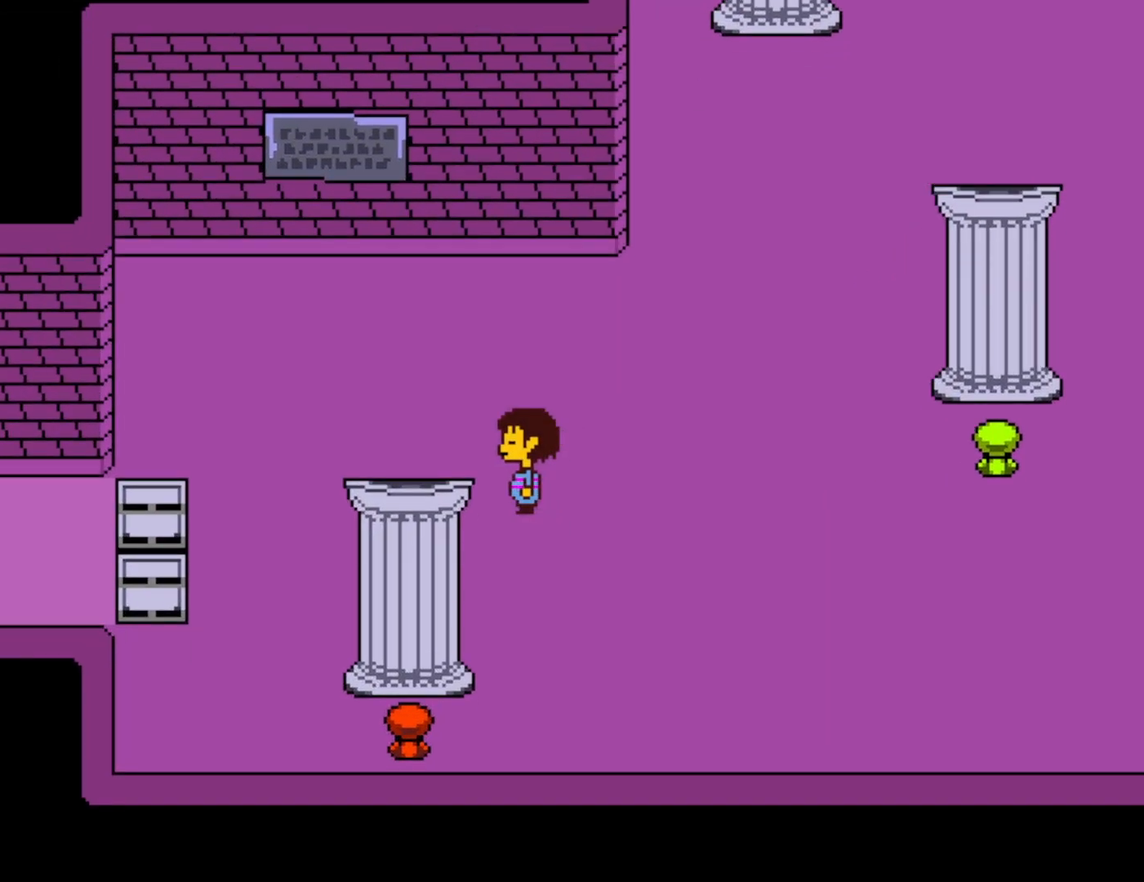
{"keys": ["left"], "events": [[17, "down", "up"]]}
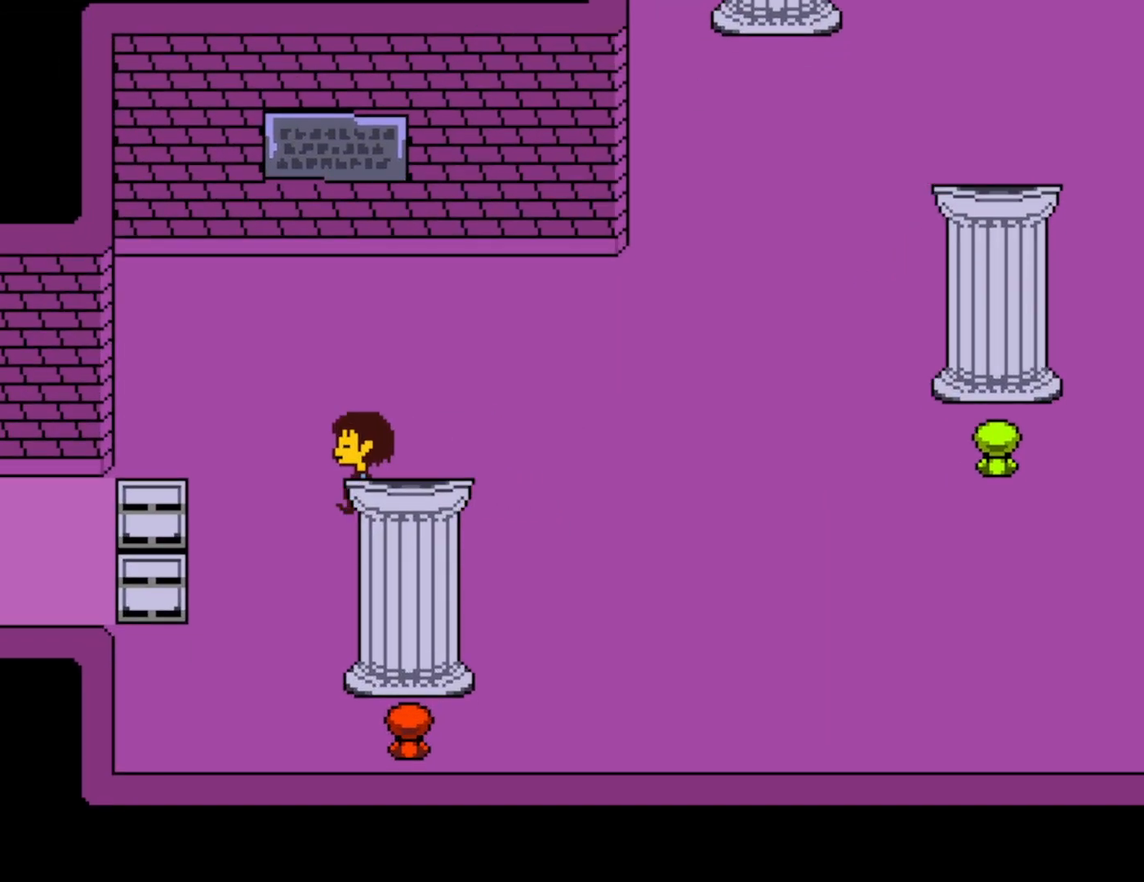
{"keys": ["left"], "events": [[383, "down", "down"], [483, "down", "up"]]}
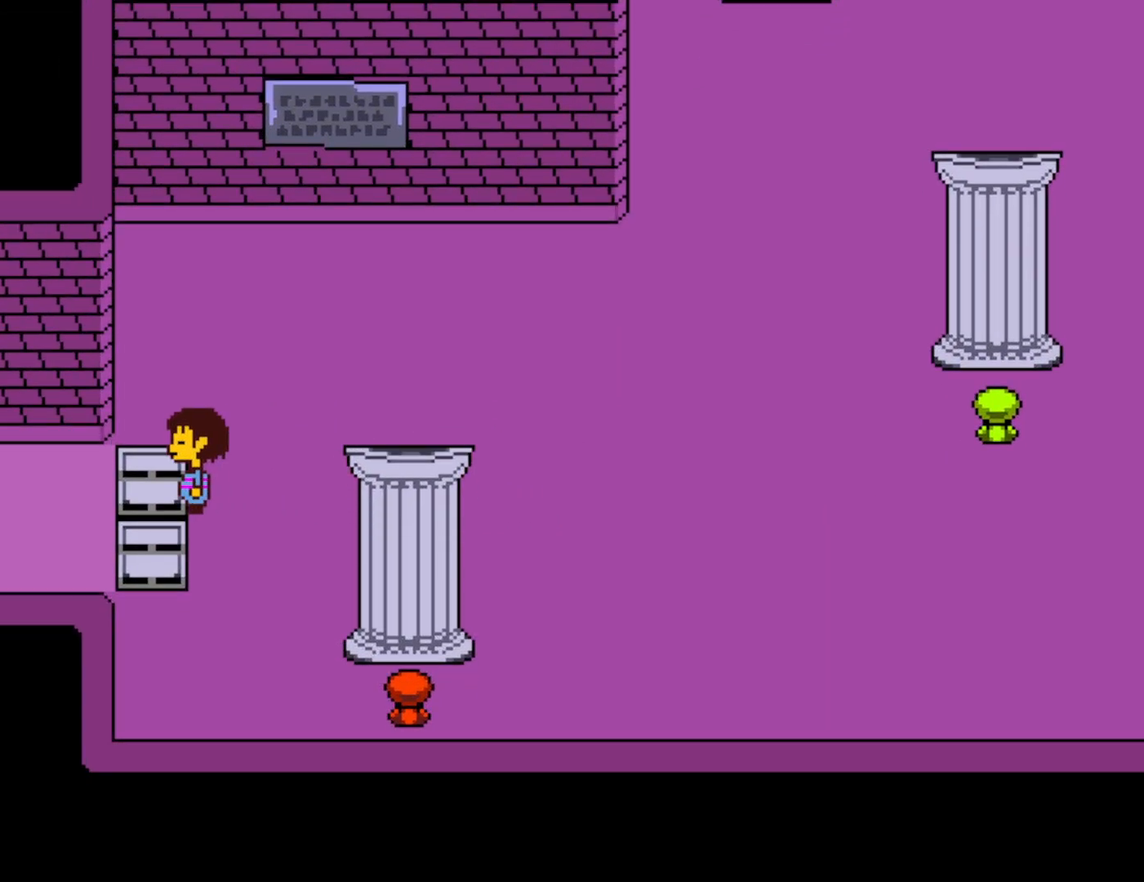
{"keys": ["left"], "events": []}
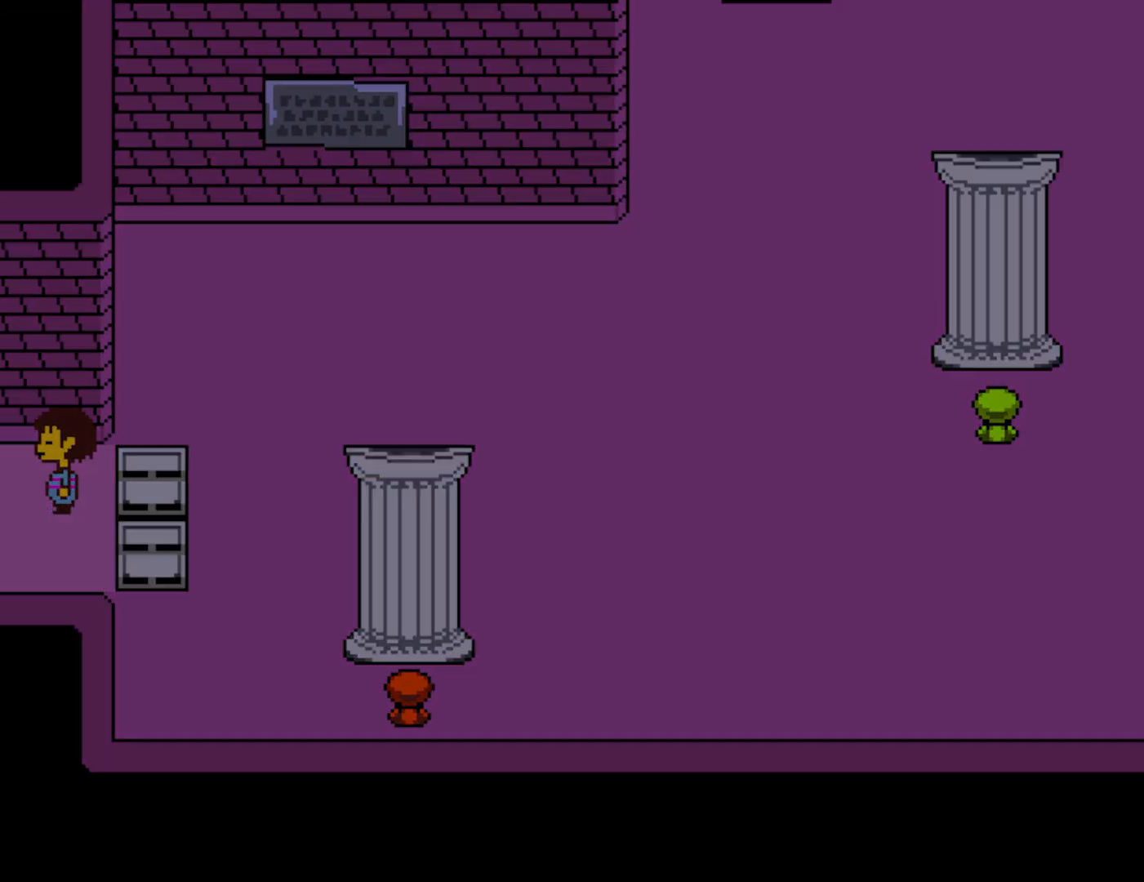
{"keys": ["left"], "events": []}
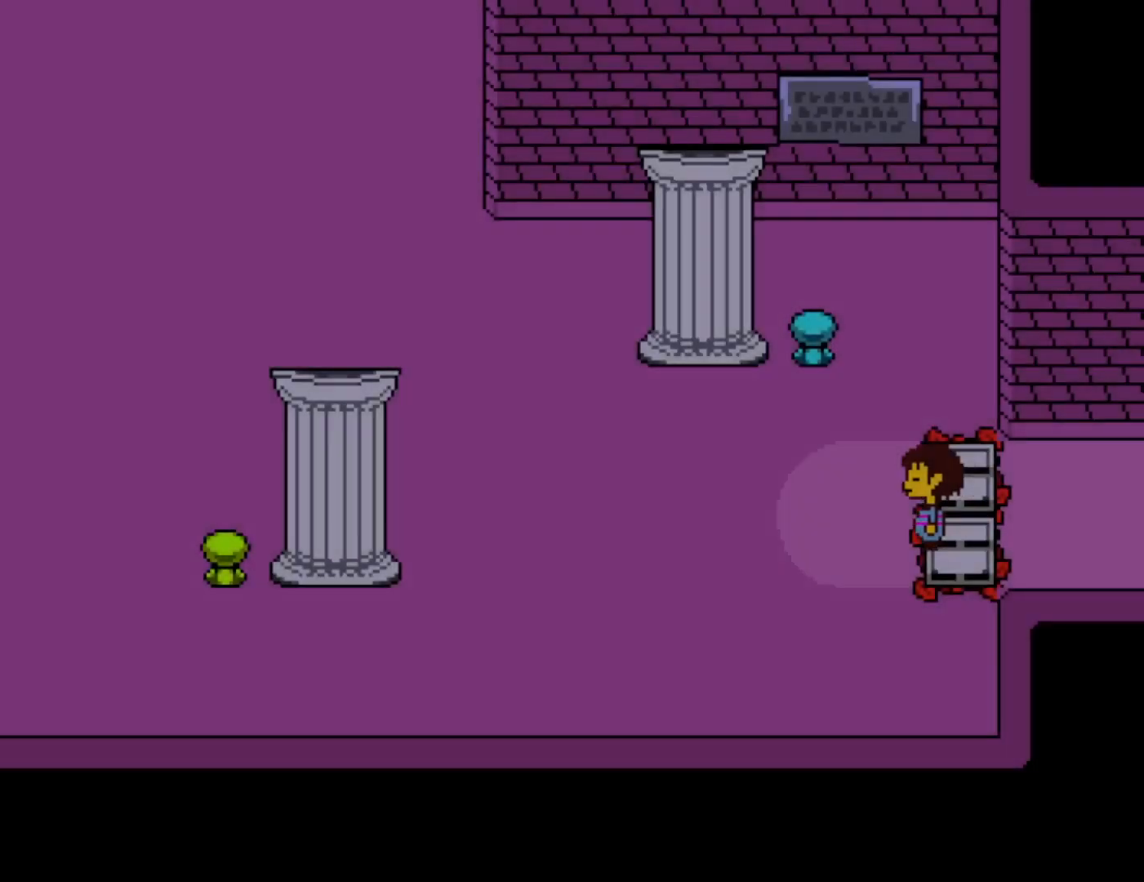
{"keys": ["left"], "events": []}
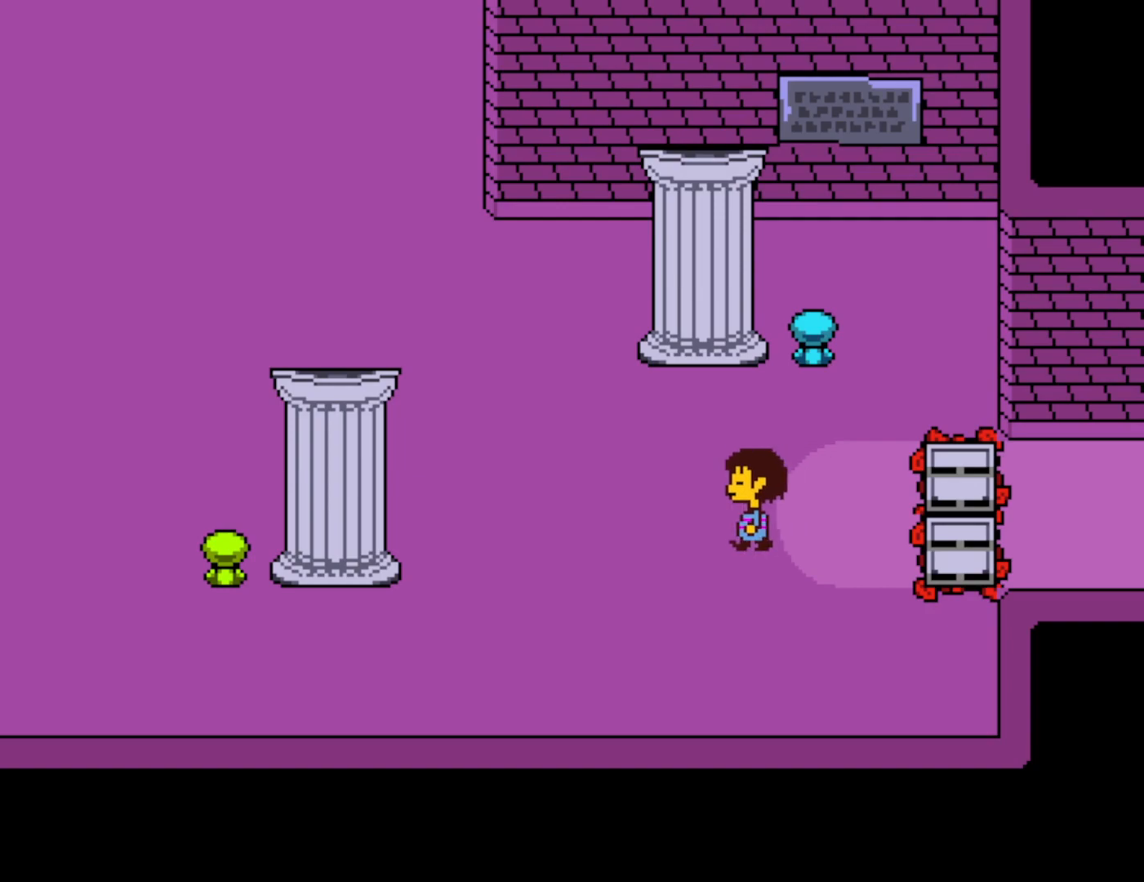
{"keys": ["left", "up"], "events": [[183, "up", "down"]]}
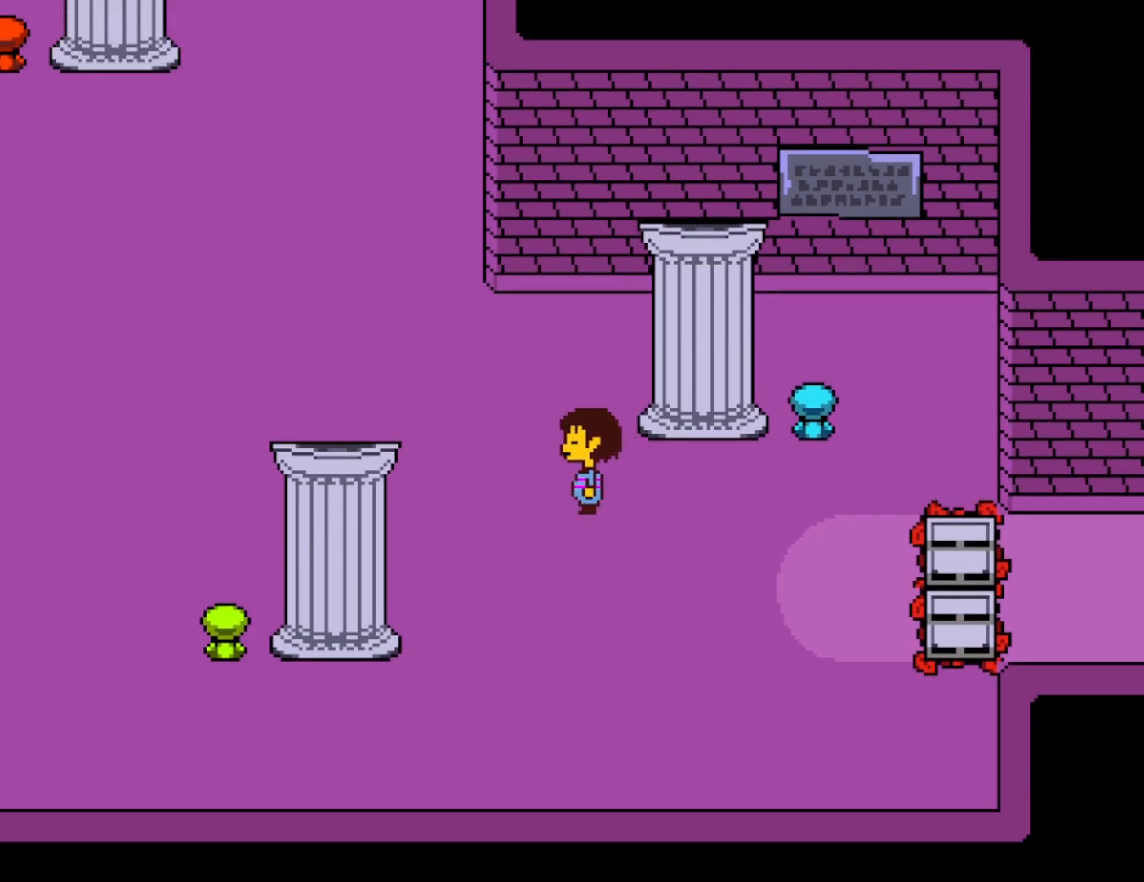
{"keys": ["left", "up"], "events": []}
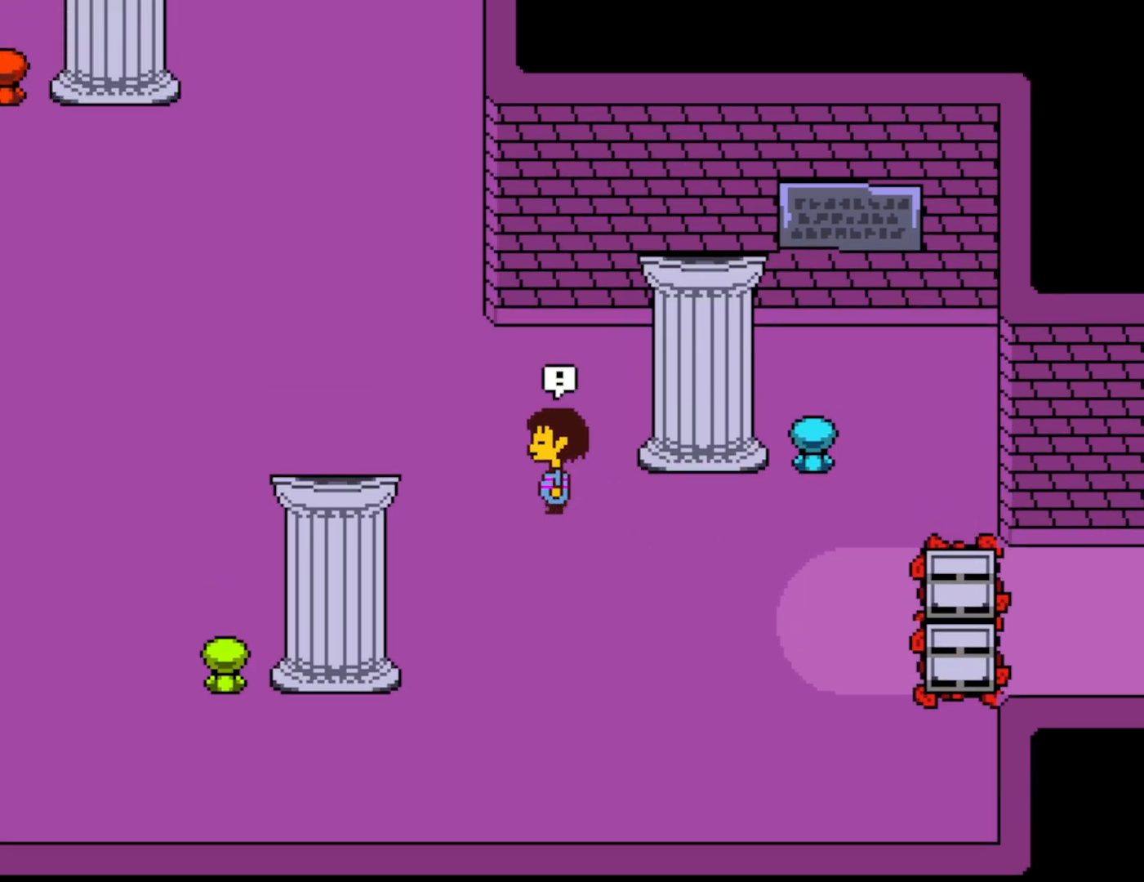
{"keys": ["left", "up"], "events": []}
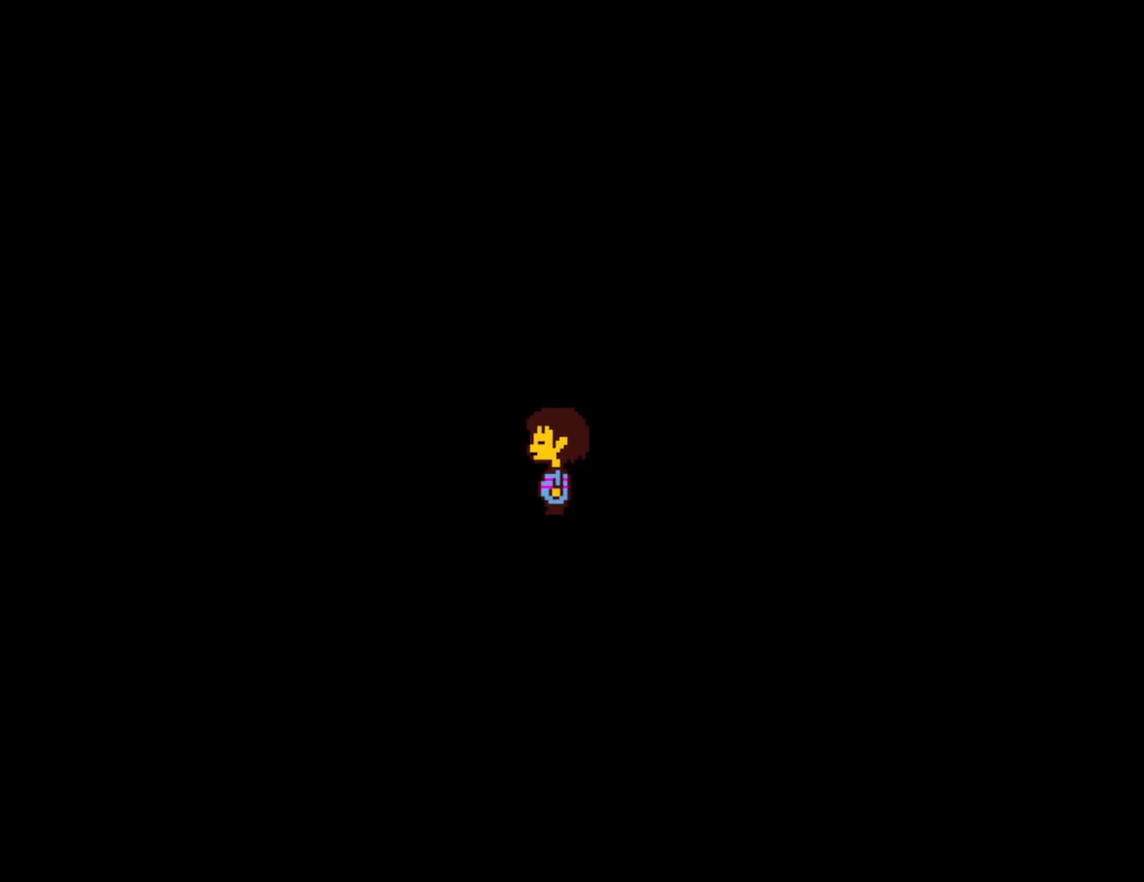
{"keys": ["left", "up"], "events": []}
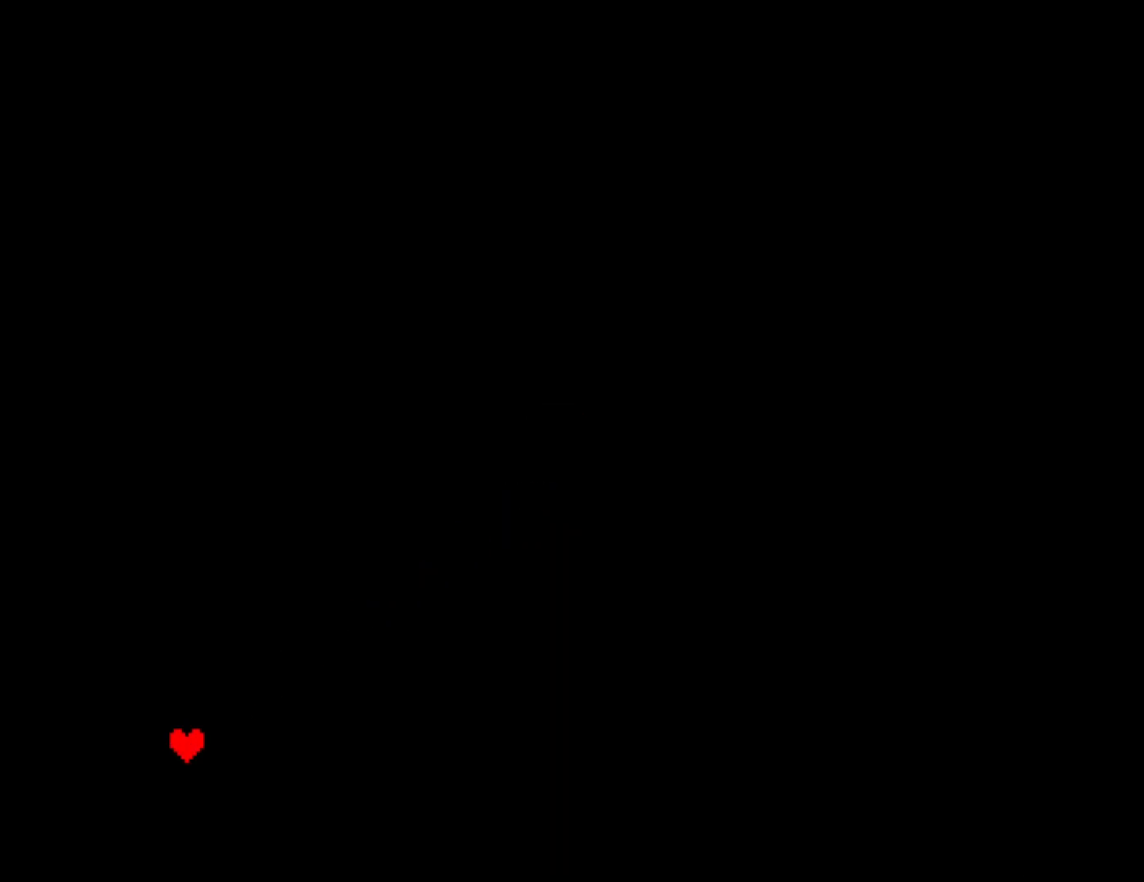
{"keys": ["left", "up", "x"], "events": [[400, "z", "down"], [483, "x", "down"], [483, "z", "up"]]}
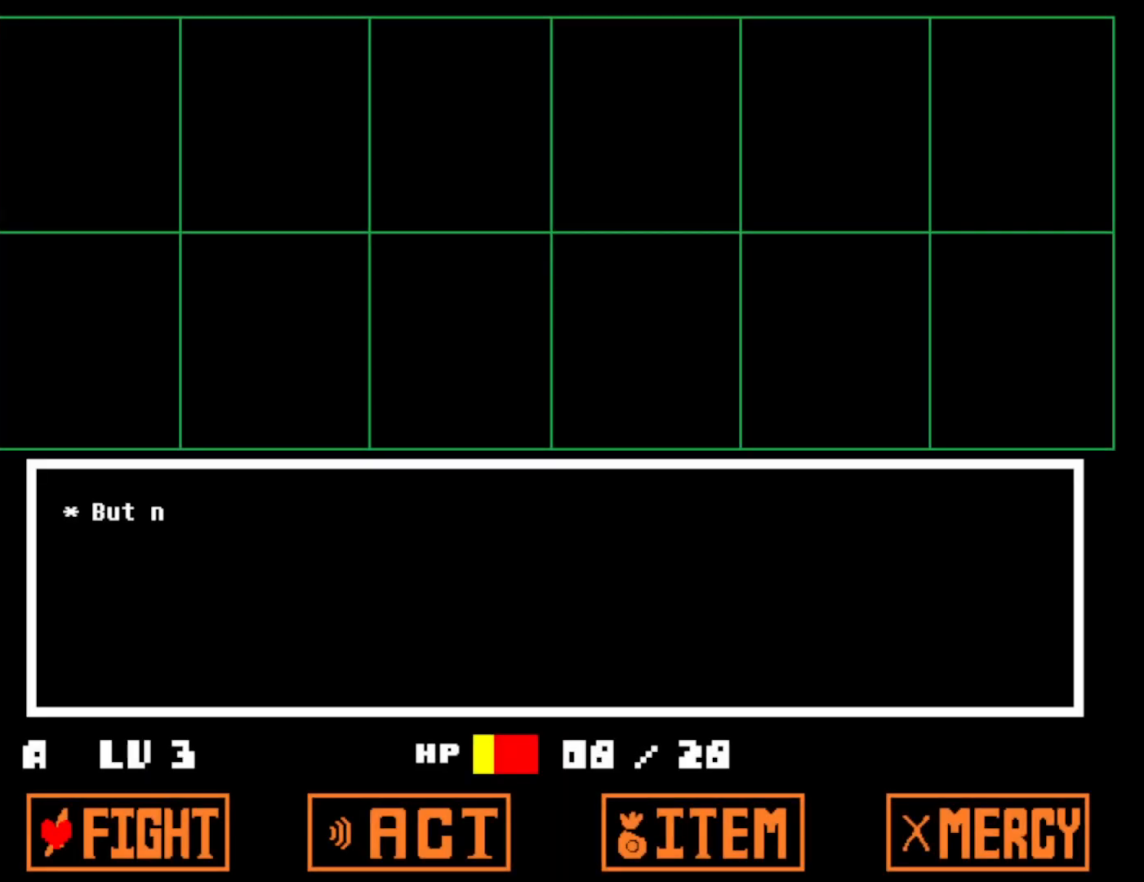
{"keys": ["left", "up", "x"], "events": [[67, "x", "up"], [83, "z", "down"], [133, "x", "down"], [133, "z", "up"], [217, "x", "up"], [217, "z", "down"], [300, "x", "down"], [300, "z", "up"], [350, "x", "up"], [383, "z", "down"], [450, "x", "down"], [450, "z", "up"]]}
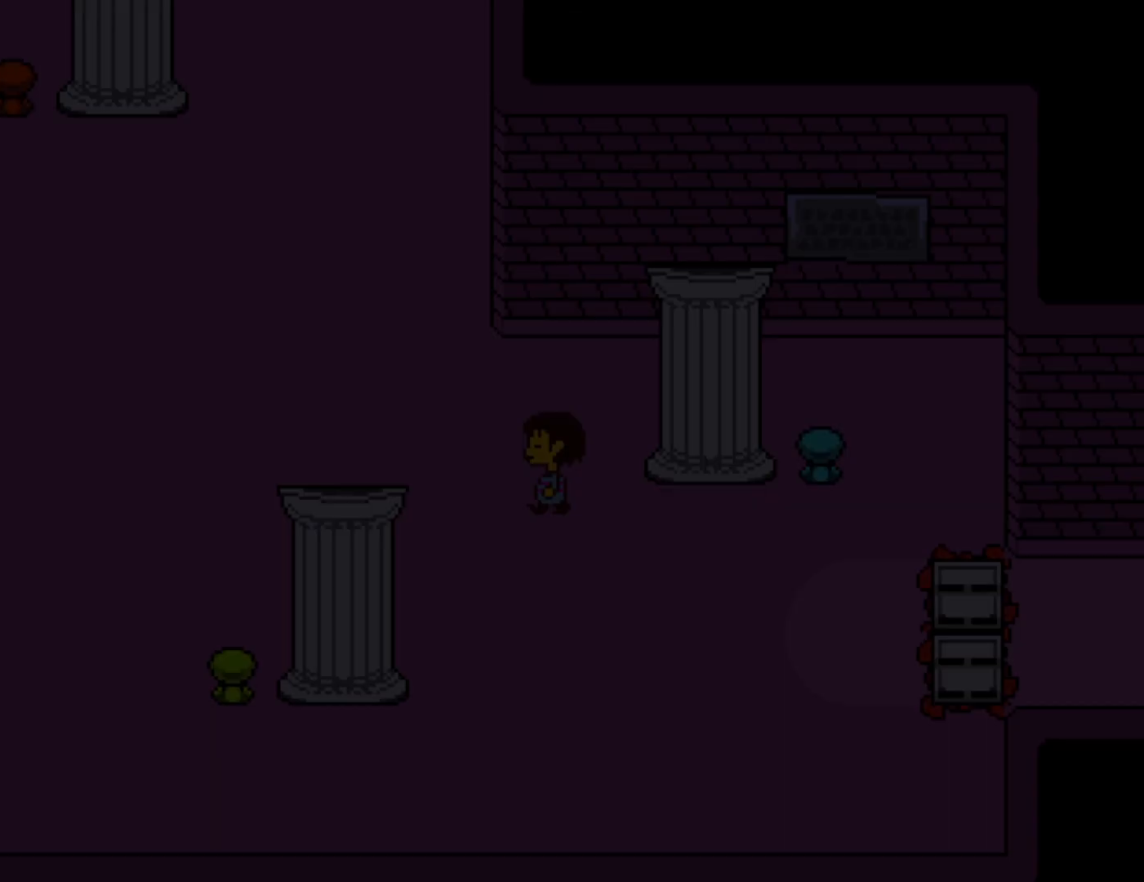
{"keys": ["left", "up"], "events": [[33, "x", "up"], [50, "z", "down"], [100, "x", "down"], [100, "z", "up"], [167, "z", "down"], [183, "x", "up"], [250, "z", "up"]]}
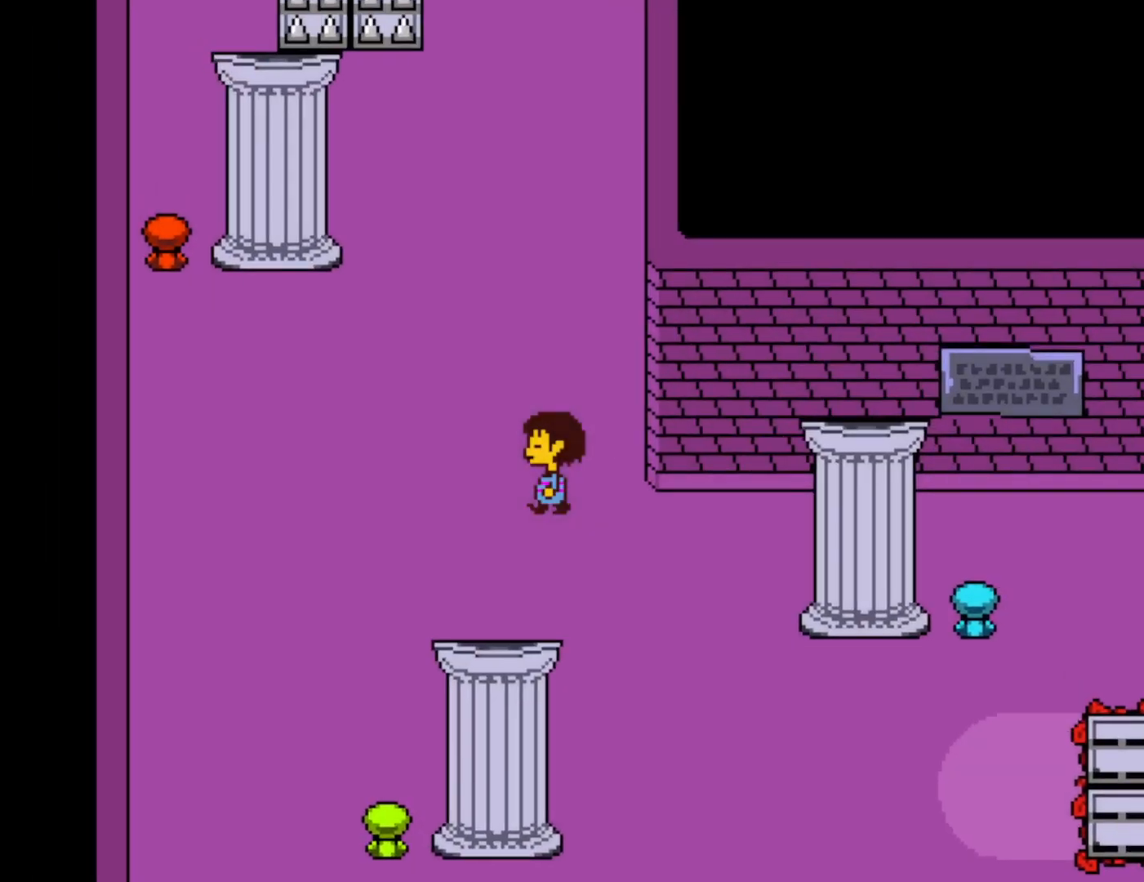
{"keys": ["left", "up"], "events": [[33, "left", "up"], [333, "left", "down"]]}
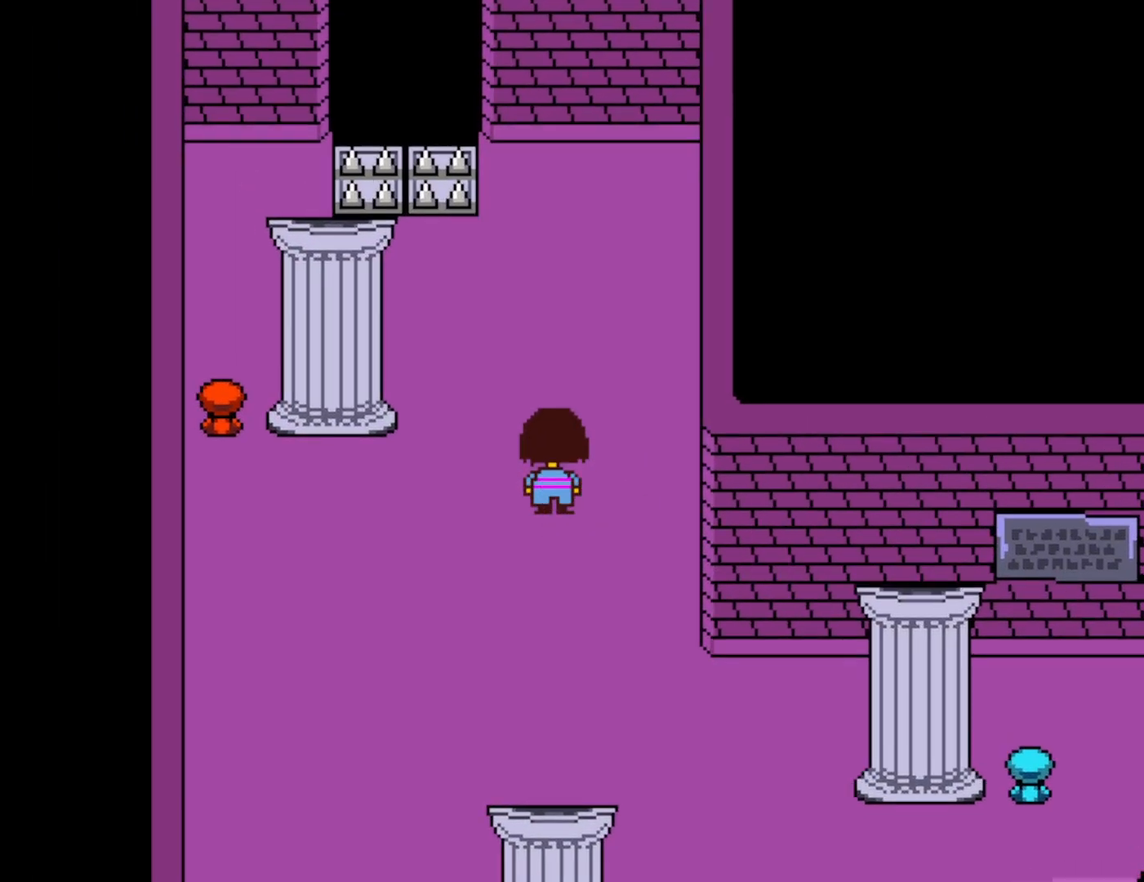
{"keys": ["left", "up"], "events": []}
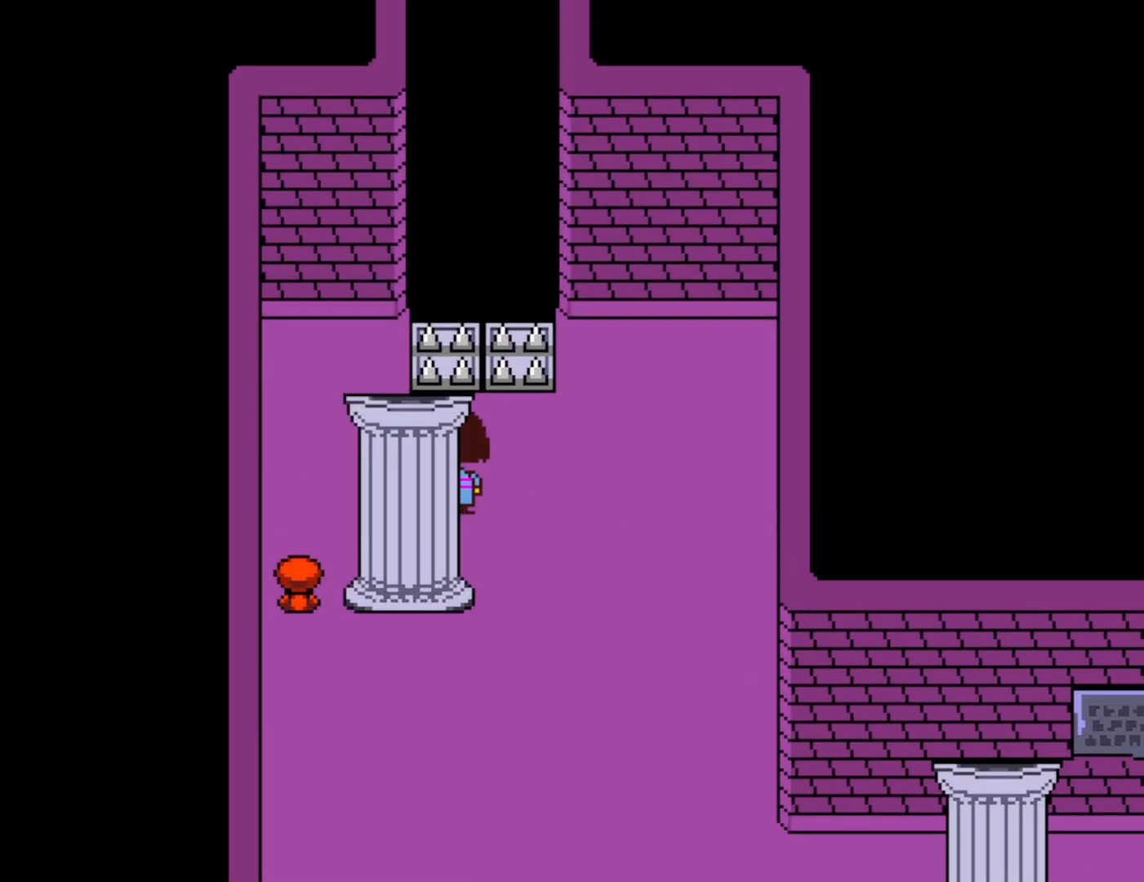
{"keys": ["down", "left"], "events": [[17, "up", "up"], [133, "down", "down"], [400, "z", "down"], [450, "x", "down"], [450, "z", "up"], [500, "x", "up"]]}
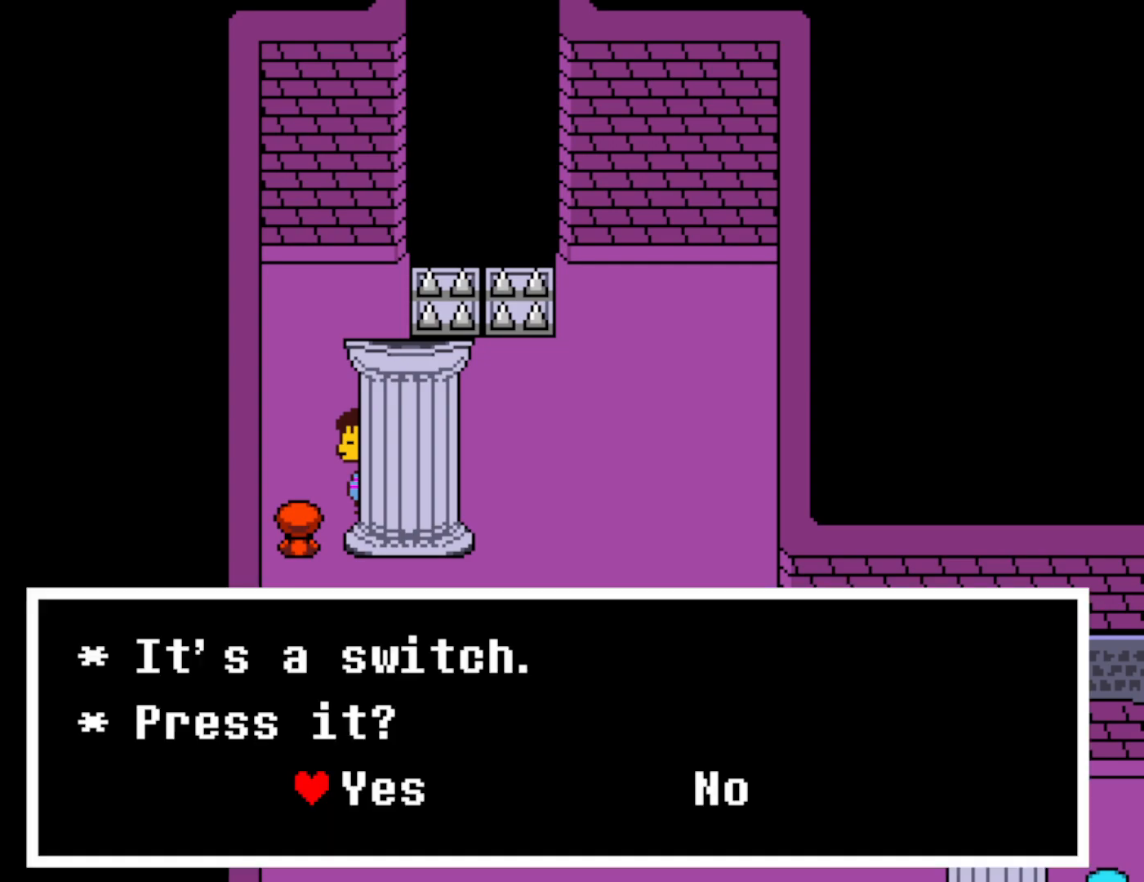
{"keys": ["up"], "events": [[17, "z", "down"], [83, "x", "down"], [83, "z", "up"], [150, "x", "up"], [167, "down", "up"], [167, "z", "down"], [217, "x", "down"], [250, "left", "up"], [250, "z", "up"], [300, "x", "up"], [300, "z", "down"], [333, "z", "up"], [417, "z", "down"], [500, "up", "down"], [500, "z", "up"]]}
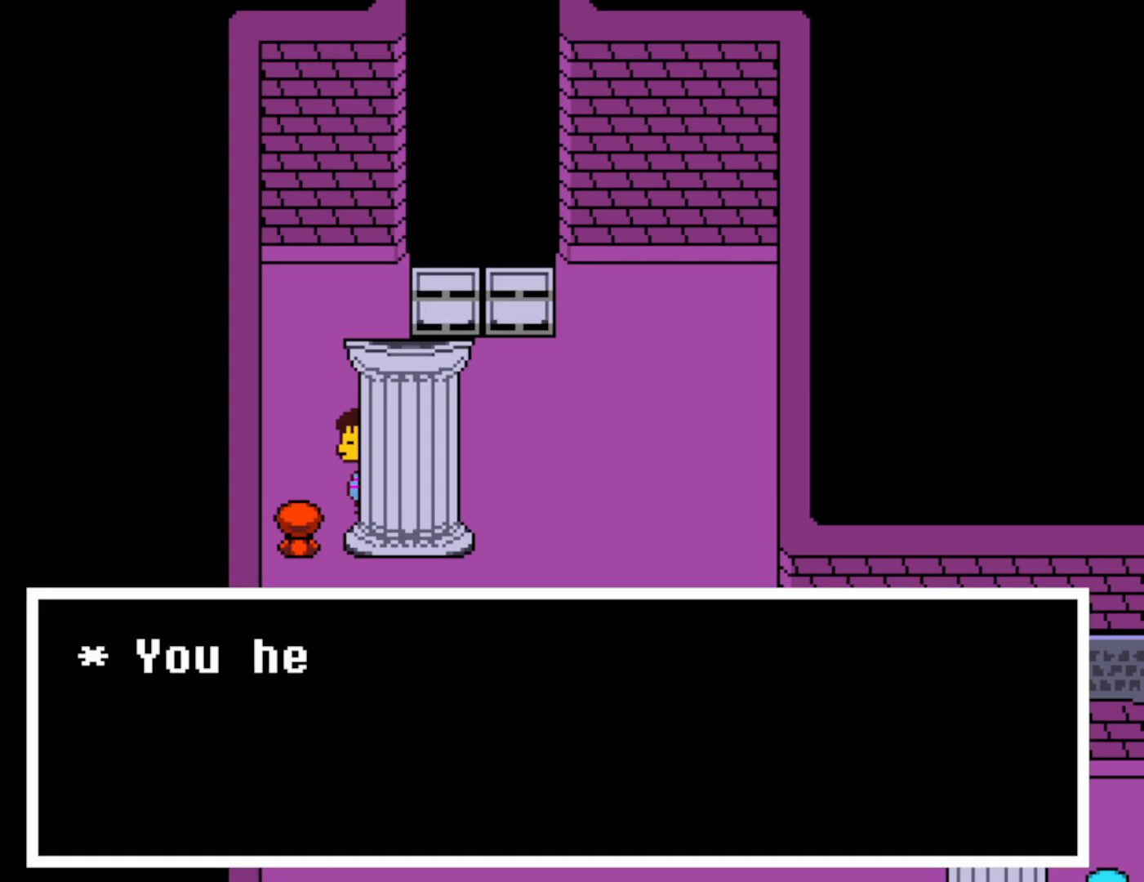
{"keys": ["right", "up"], "events": [[117, "right", "down"], [183, "z", "down"], [217, "x", "down"], [267, "z", "up"], [333, "x", "up"], [417, "z", "down"], [450, "z", "up"]]}
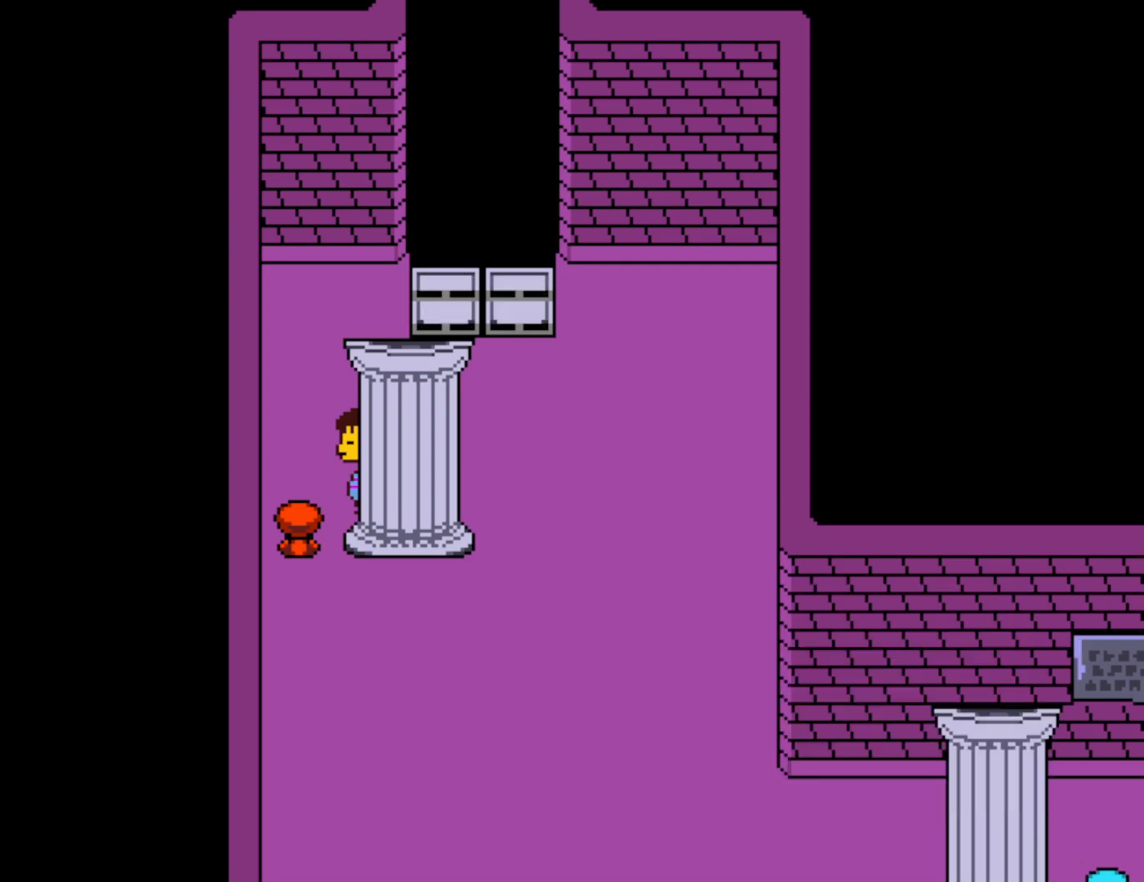
{"keys": ["up"], "events": [[50, "z", "down"], [100, "z", "up"], [500, "right", "up"]]}